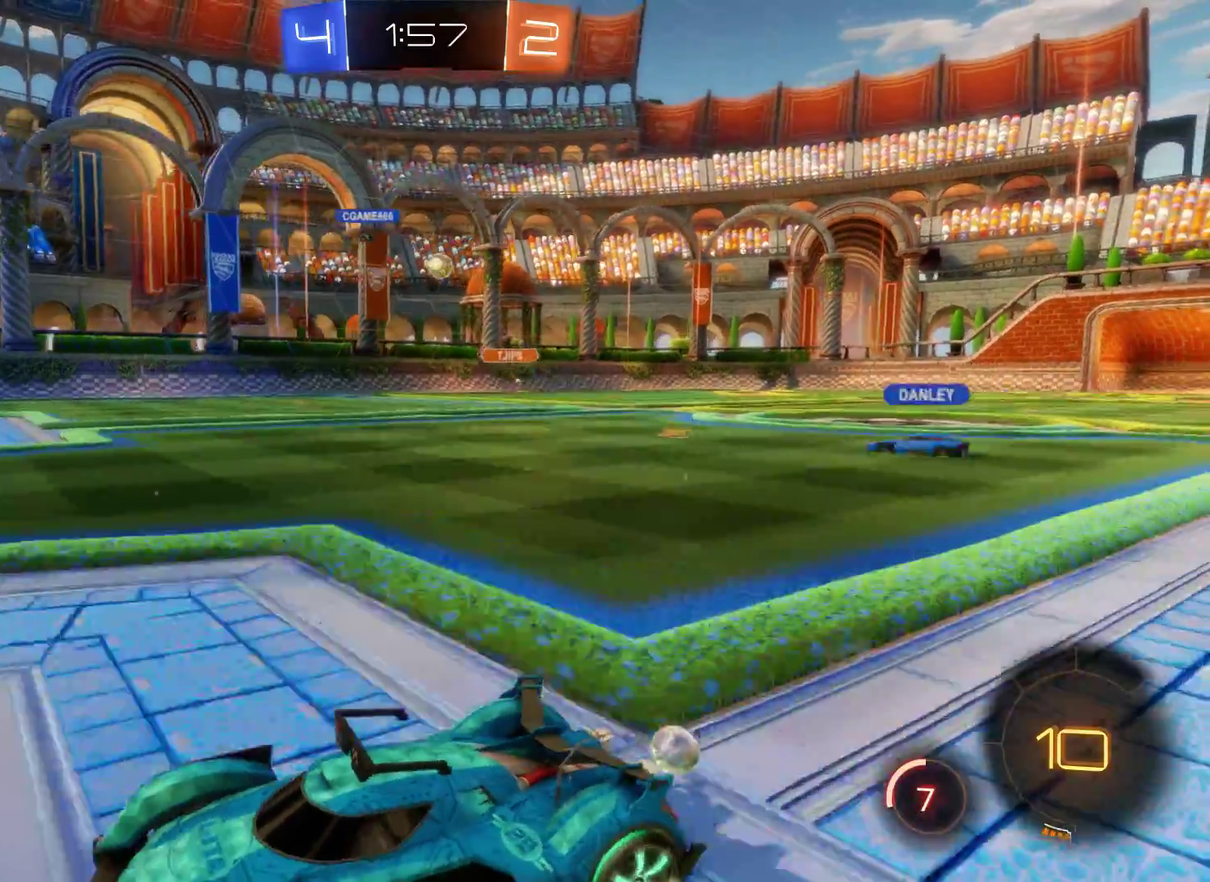
Gameplay with a controller (Xbox layout); each line is a JSON object with the inputs held at the frame after it. "events" lists button and stick changes between this image and that frame as [ms after this image, input, new state], when the widget could be followed in between.
{"buttons": ["R2"], "left_stick": "center", "right_stick": "center", "events": [[67, "left_stick", "left"], [300, "left_stick", "center"]]}
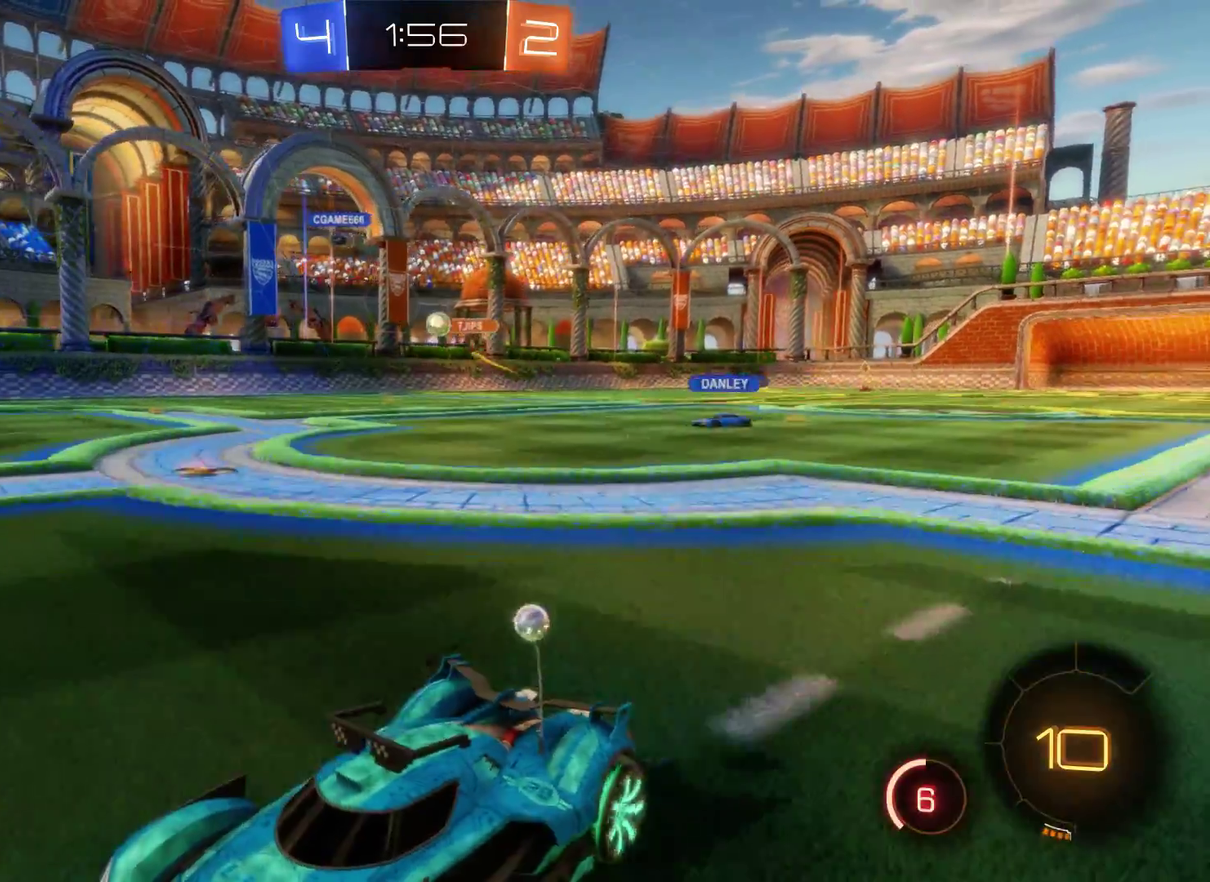
{"buttons": ["R2"], "left_stick": "center", "right_stick": "center", "events": [[67, "left_stick", "right"], [500, "left_stick", "center"]]}
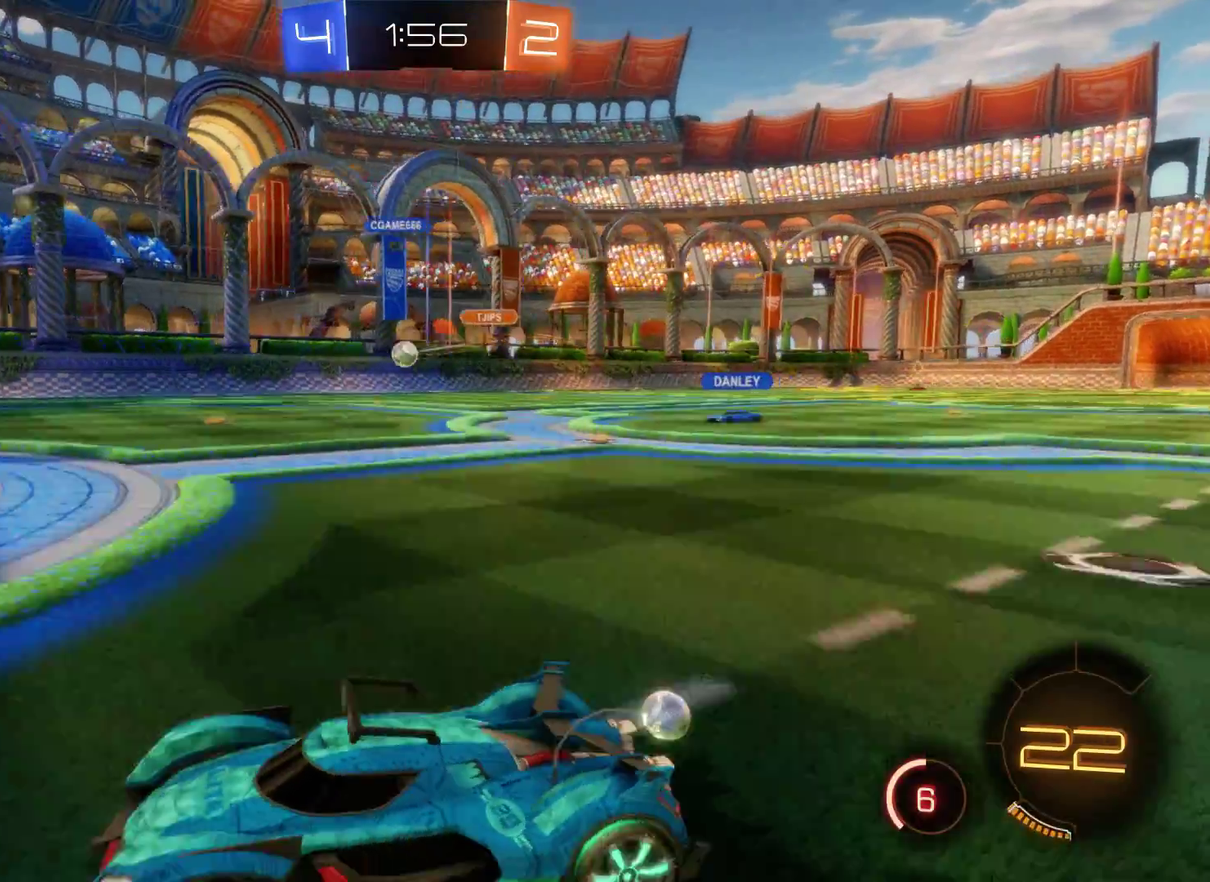
{"buttons": ["R1"], "left_stick": "right", "right_stick": "center", "events": [[167, "R2", "up"], [333, "left_stick", "right"], [400, "R1", "down"]]}
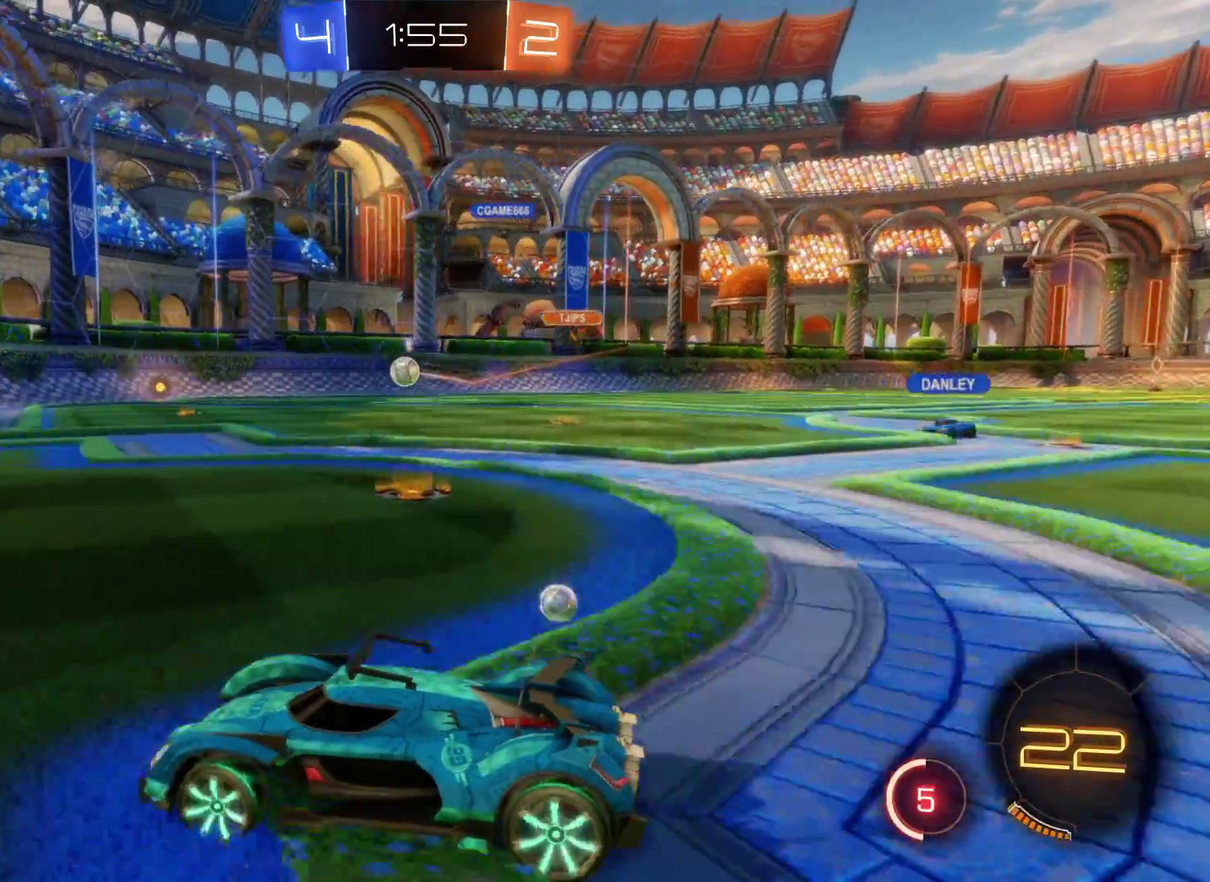
{"buttons": [], "left_stick": "right", "right_stick": "center", "events": [[33, "R1", "up"], [100, "left_stick", "center"], [300, "left_stick", "right"]]}
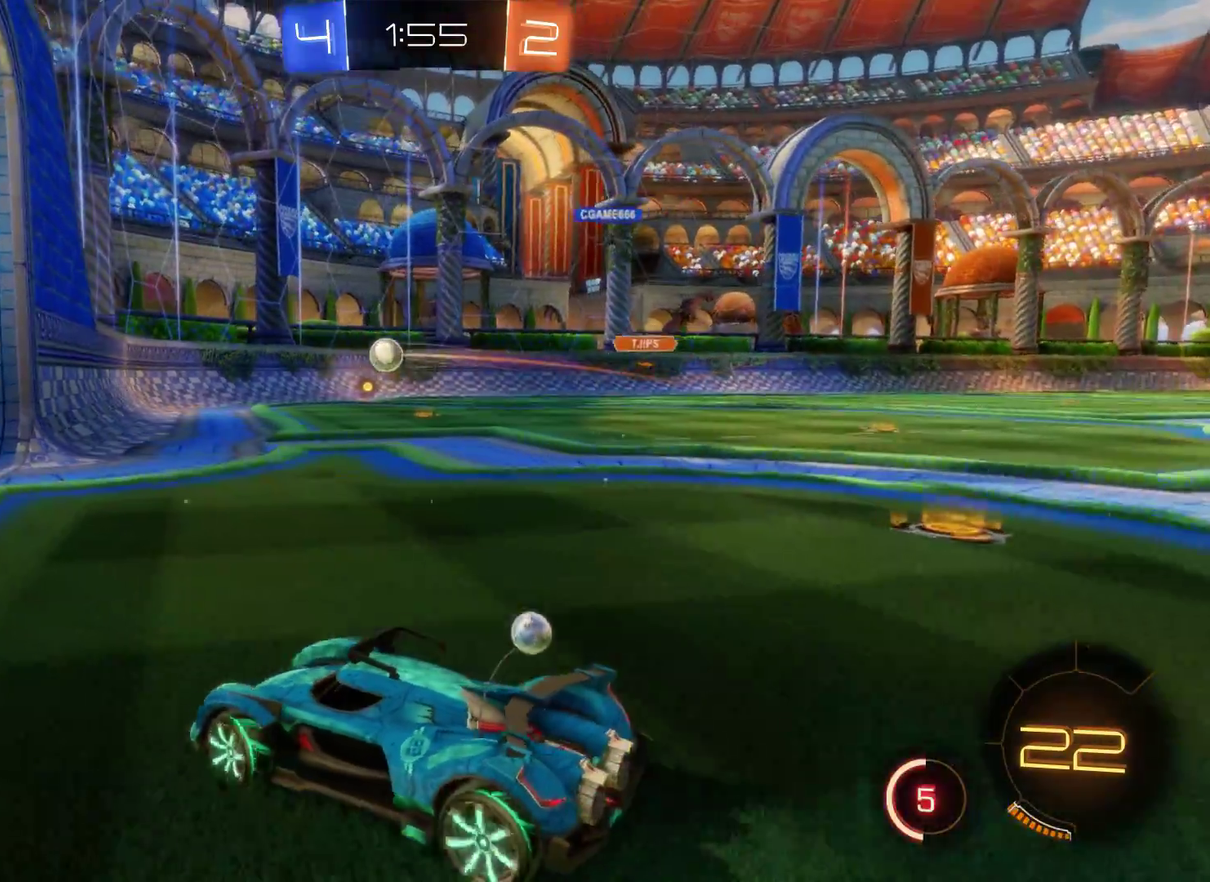
{"buttons": [], "left_stick": "center", "right_stick": "center", "events": [[233, "left_stick", "center"]]}
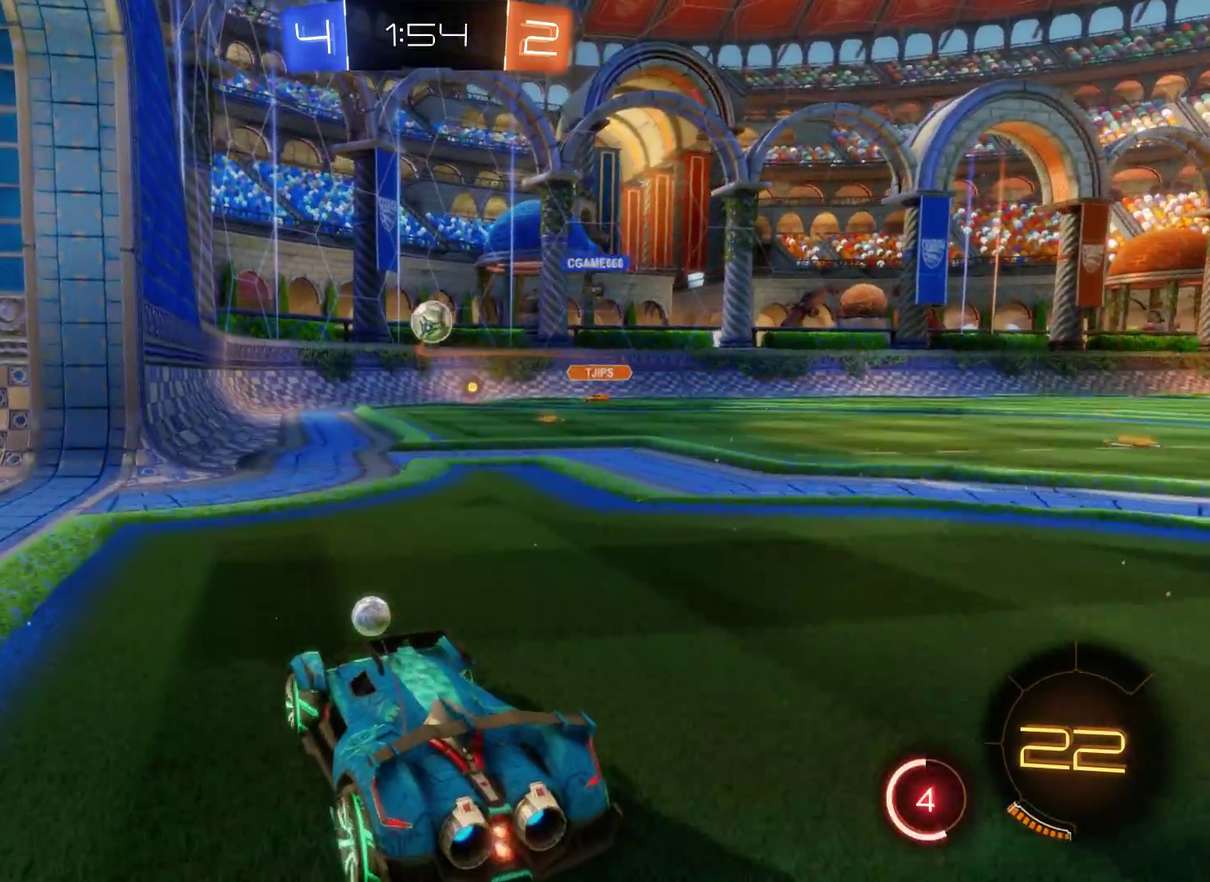
{"buttons": ["R2"], "left_stick": "right", "right_stick": "center", "events": [[133, "left_stick", "right"], [300, "left_stick", "center"], [333, "R2", "down"], [367, "left_stick", "right"]]}
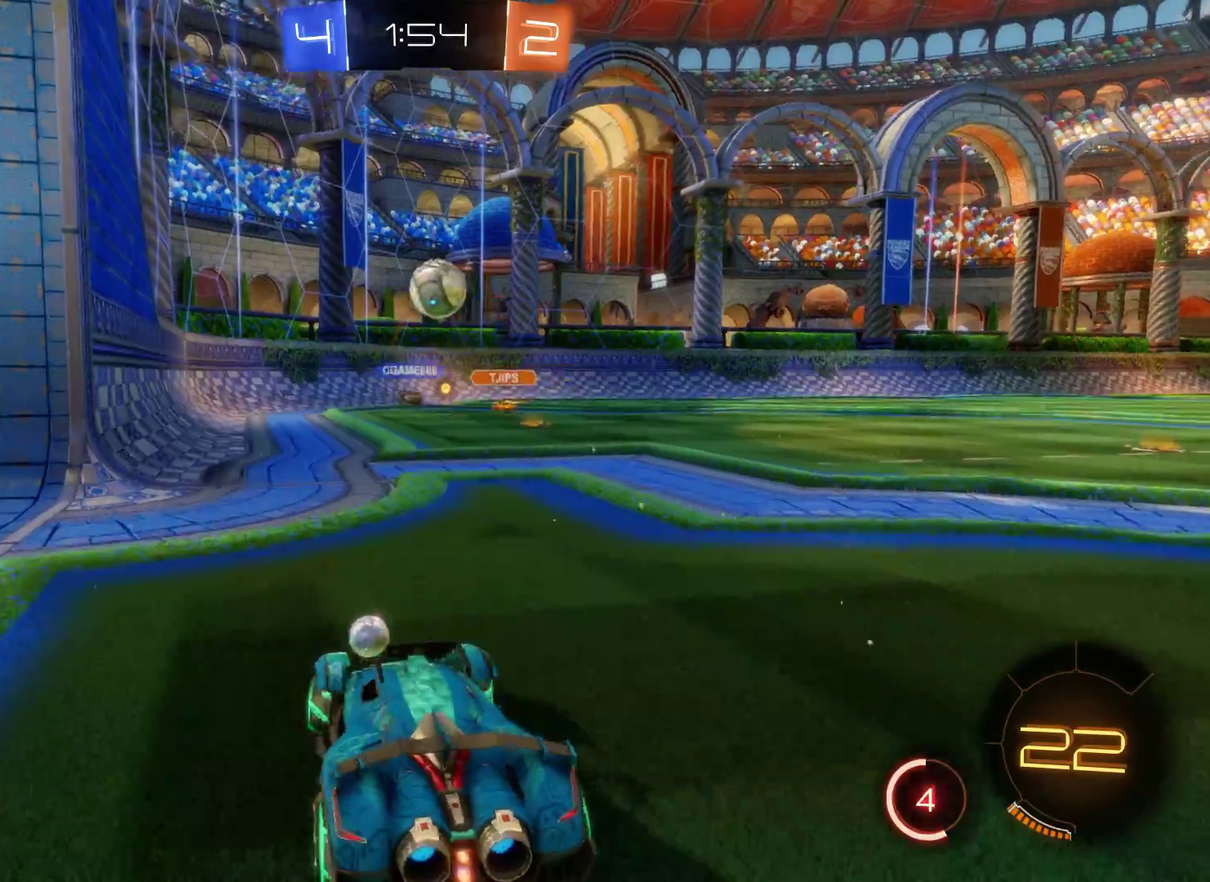
{"buttons": ["A", "R2"], "left_stick": "center", "right_stick": "center", "events": [[167, "left_stick", "center"], [467, "A", "down"]]}
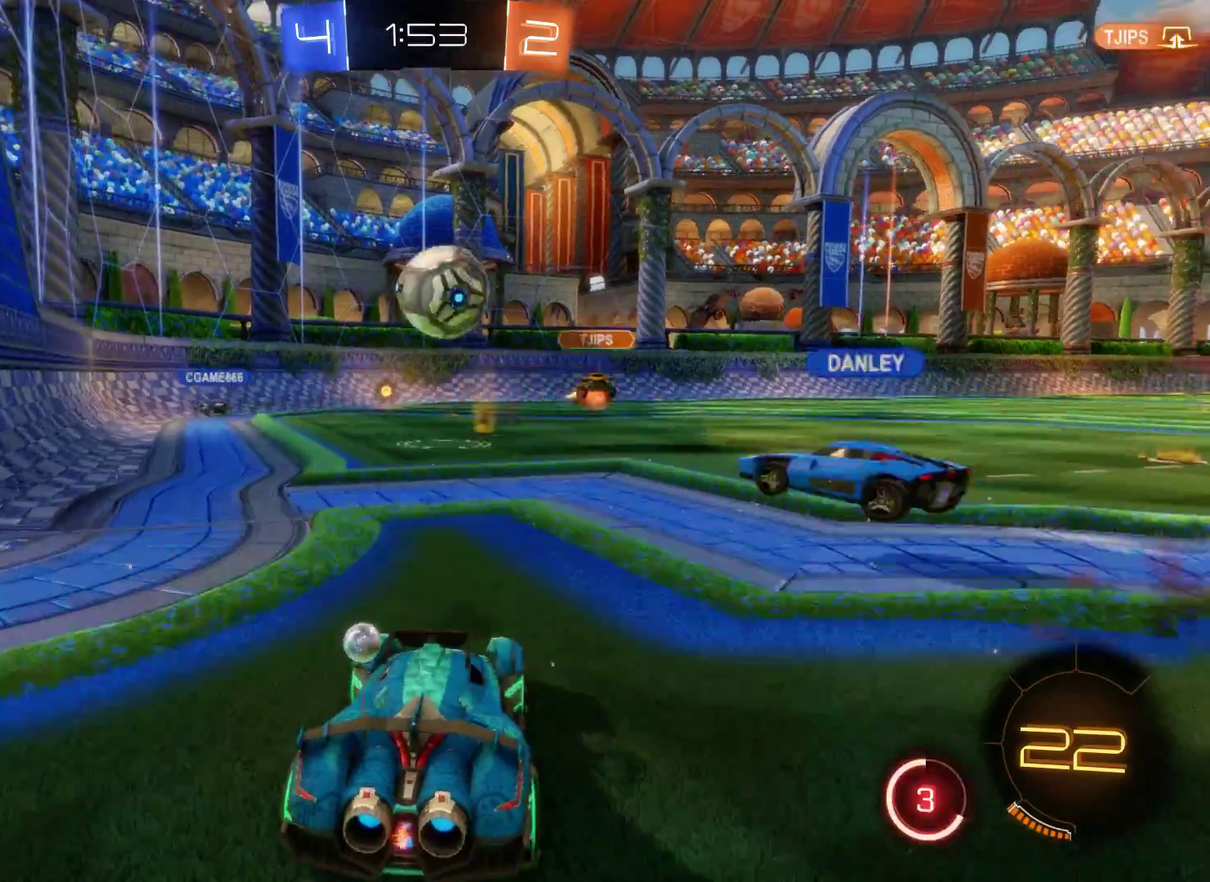
{"buttons": ["A", "R2"], "left_stick": "up-right", "right_stick": "center", "events": [[233, "A", "up"], [267, "left_stick", "left"], [333, "A", "down"], [367, "left_stick", "center"], [433, "left_stick", "up-right"]]}
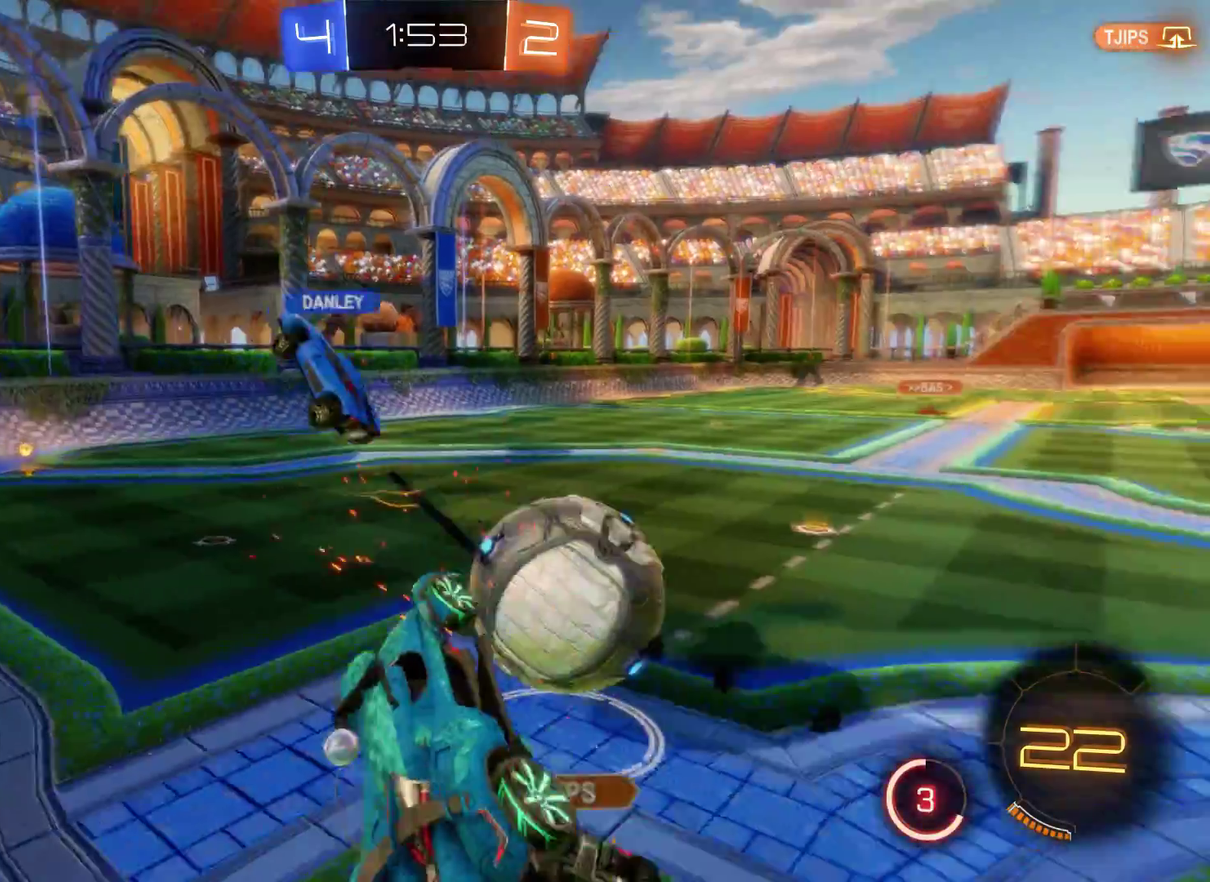
{"buttons": ["R2"], "left_stick": "up-right", "right_stick": "center", "events": [[33, "A", "up"], [67, "left_stick", "right"], [267, "left_stick", "up-right"]]}
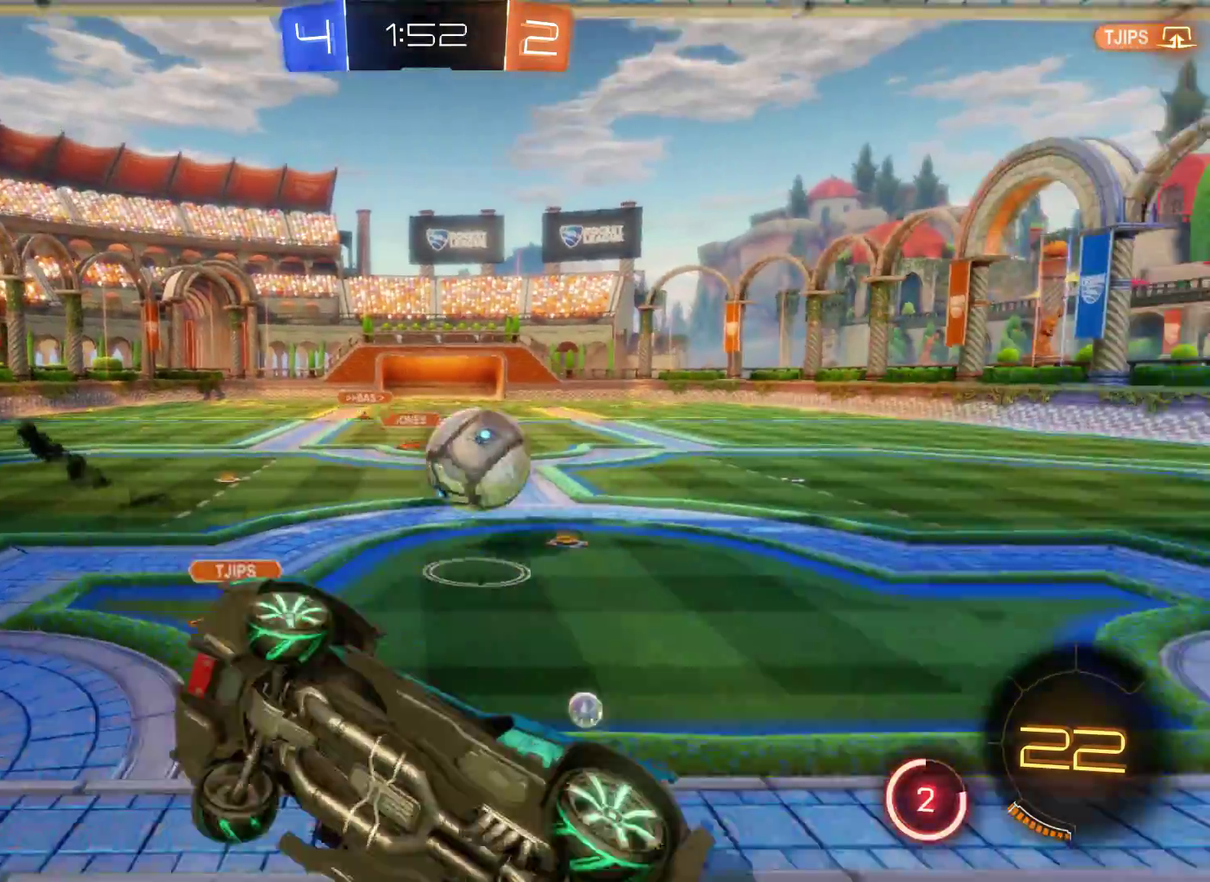
{"buttons": ["R2"], "left_stick": "up-right", "right_stick": "left", "events": [[133, "right_stick", "left"]]}
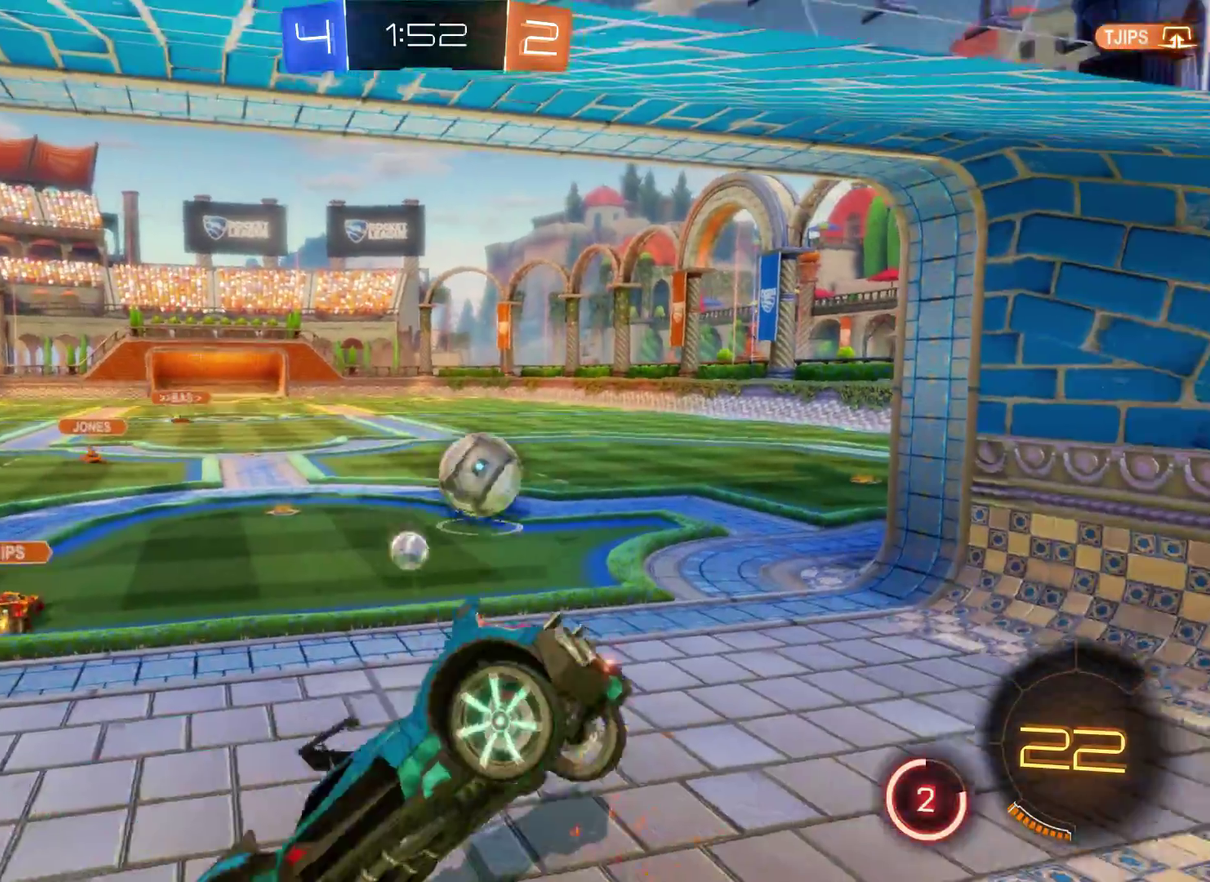
{"buttons": ["R2"], "left_stick": "right", "right_stick": "center", "events": [[100, "right_stick", "center"], [133, "left_stick", "right"]]}
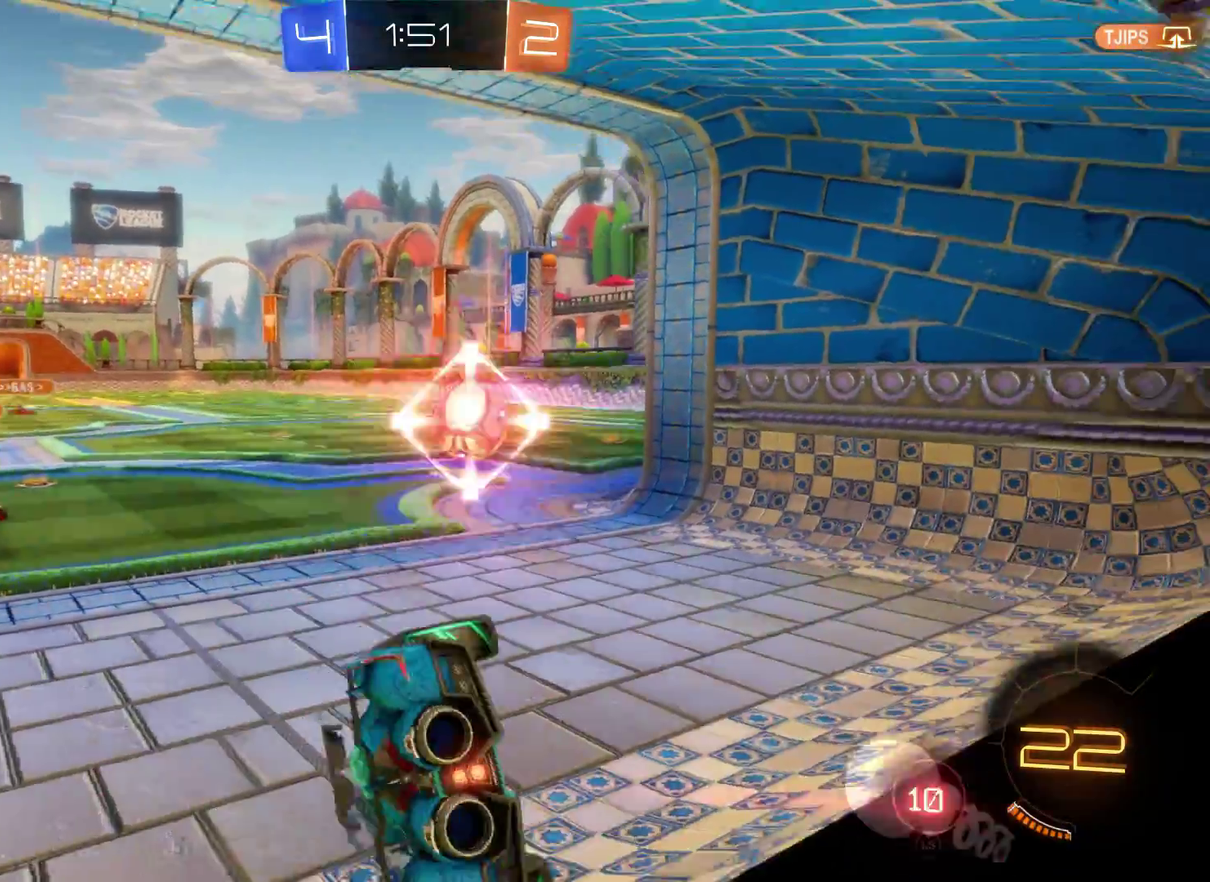
{"buttons": ["R2"], "left_stick": "center", "right_stick": "center", "events": [[200, "left_stick", "center"]]}
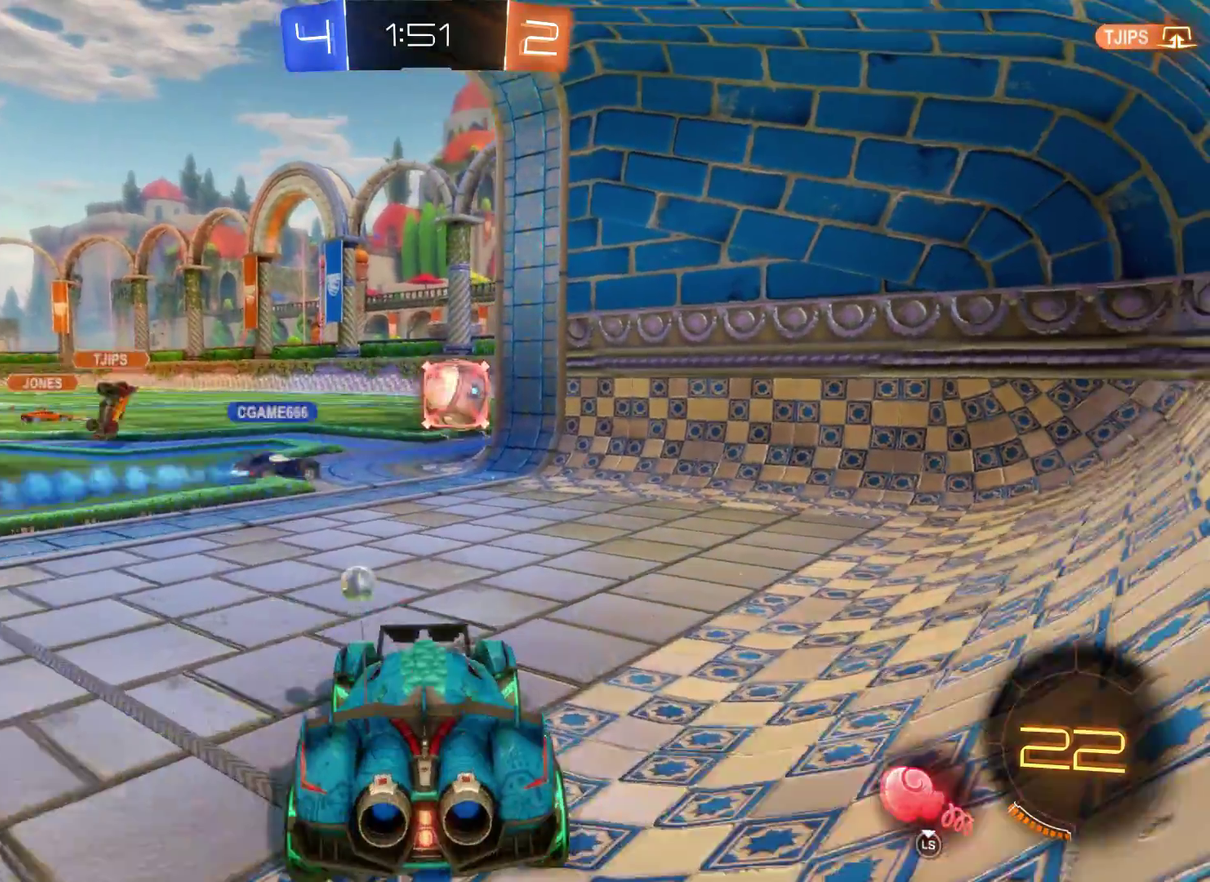
{"buttons": ["R1"], "left_stick": "right", "right_stick": "center", "events": [[67, "R2", "up"], [233, "R1", "down"], [300, "left_stick", "right"]]}
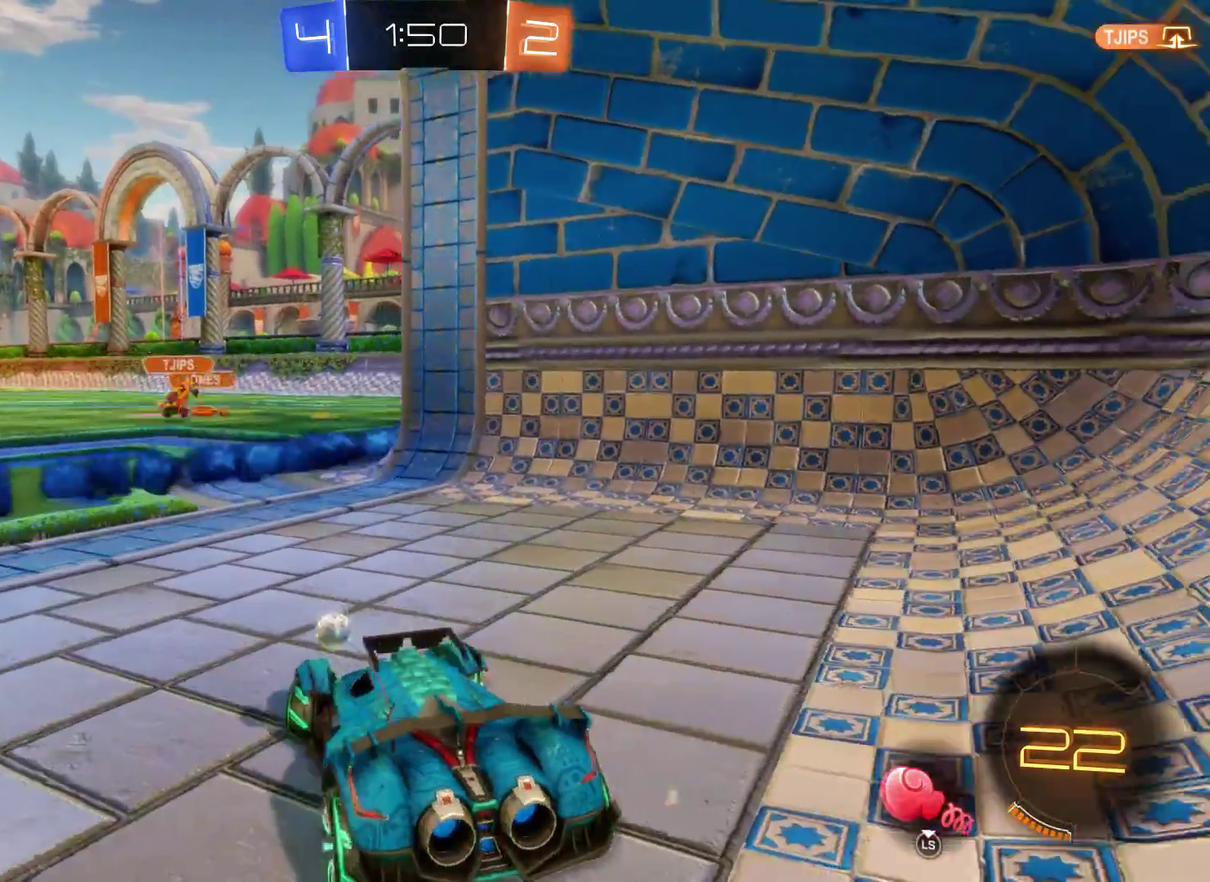
{"buttons": [], "left_stick": "center", "right_stick": "center", "events": [[267, "left_stick", "center"], [433, "R1", "up"]]}
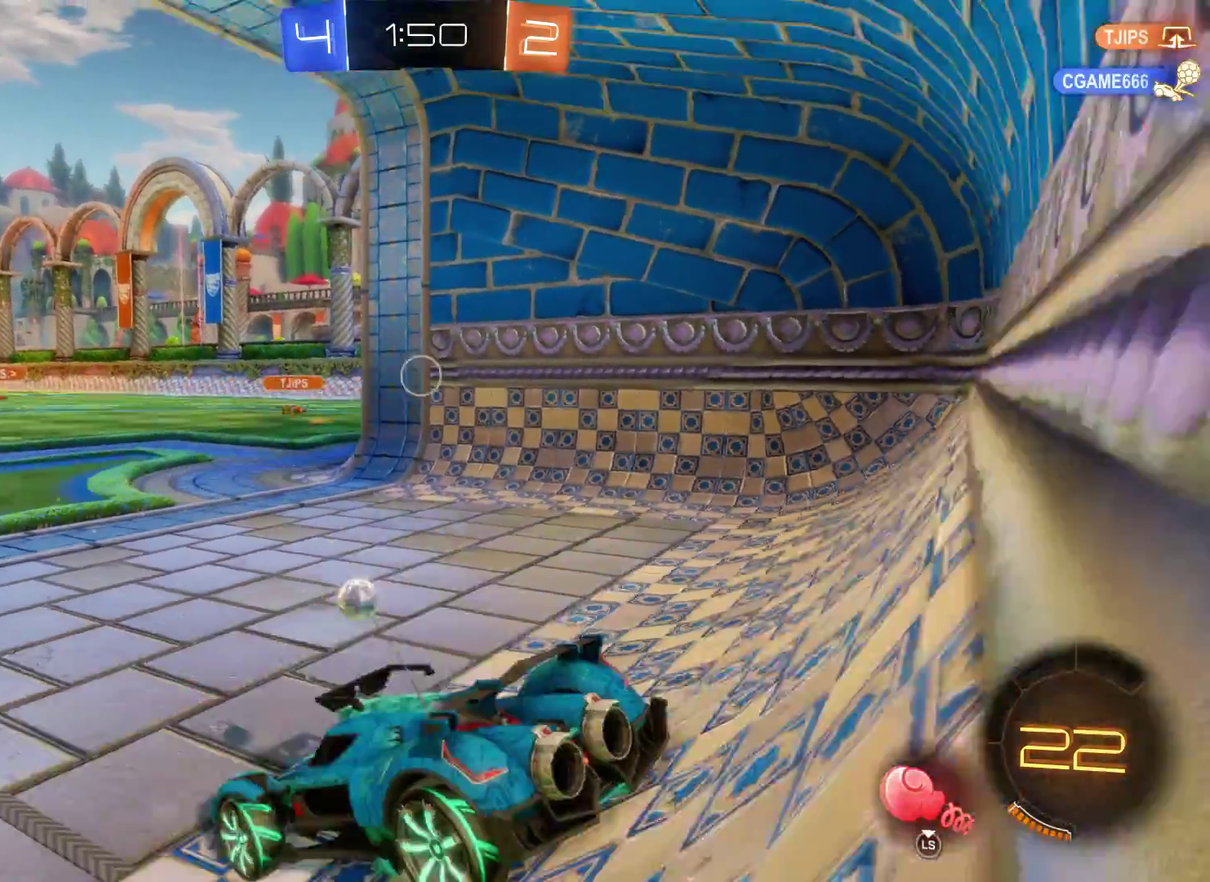
{"buttons": ["R2"], "left_stick": "right", "right_stick": "center", "events": [[333, "R2", "down"], [500, "left_stick", "right"]]}
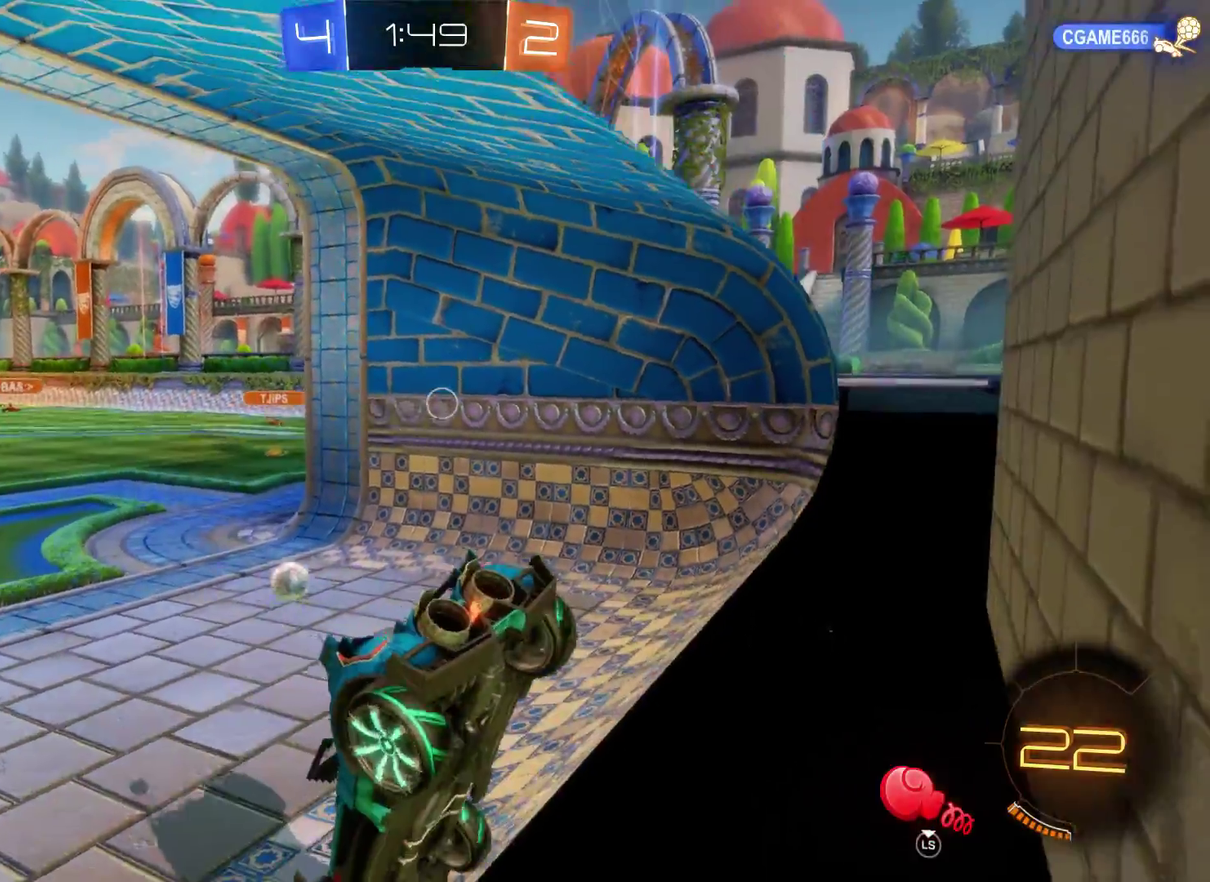
{"buttons": [], "left_stick": "center", "right_stick": "center", "events": [[267, "R2", "up"], [267, "left_stick", "center"]]}
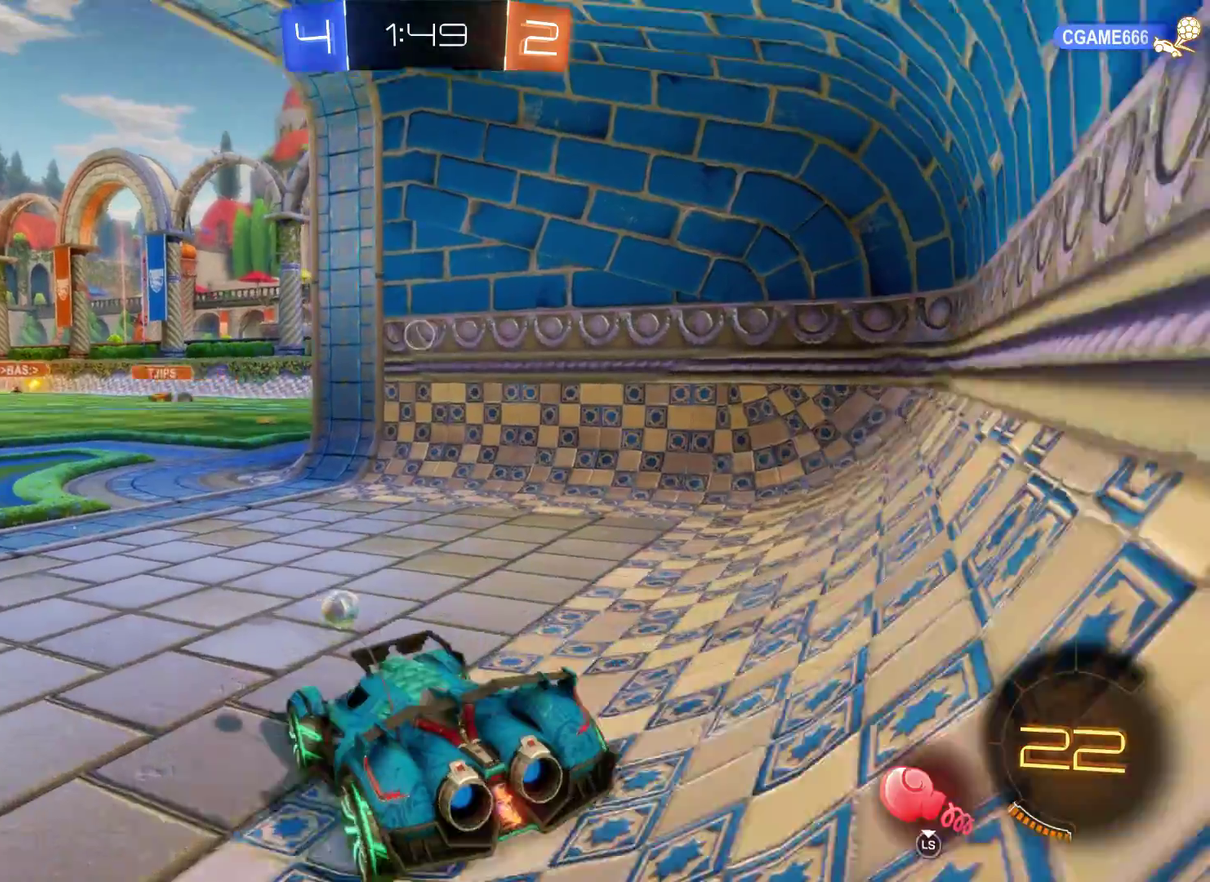
{"buttons": ["R1"], "left_stick": "center", "right_stick": "center", "events": [[367, "R1", "down"]]}
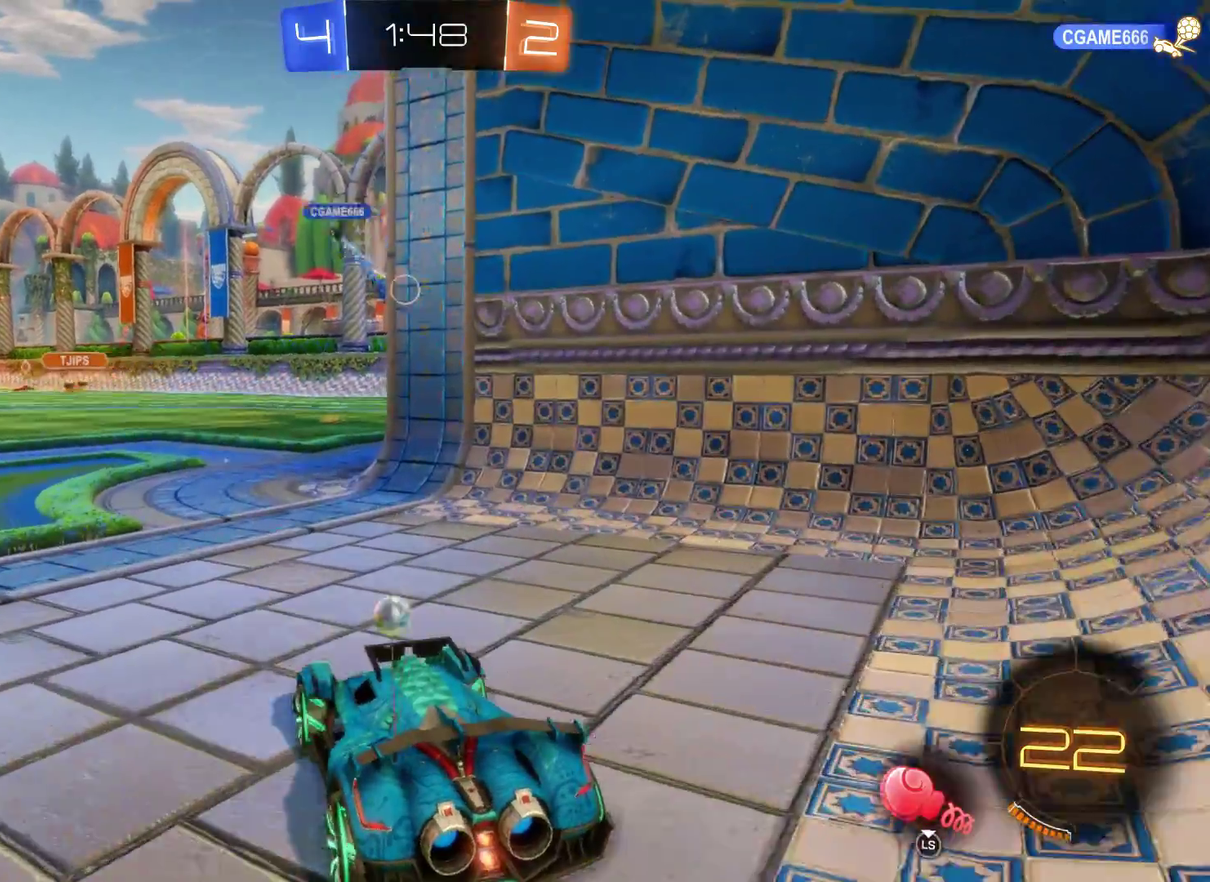
{"buttons": [], "left_stick": "center", "right_stick": "center", "events": [[200, "left_stick", "right"], [400, "R1", "up"], [500, "left_stick", "center"]]}
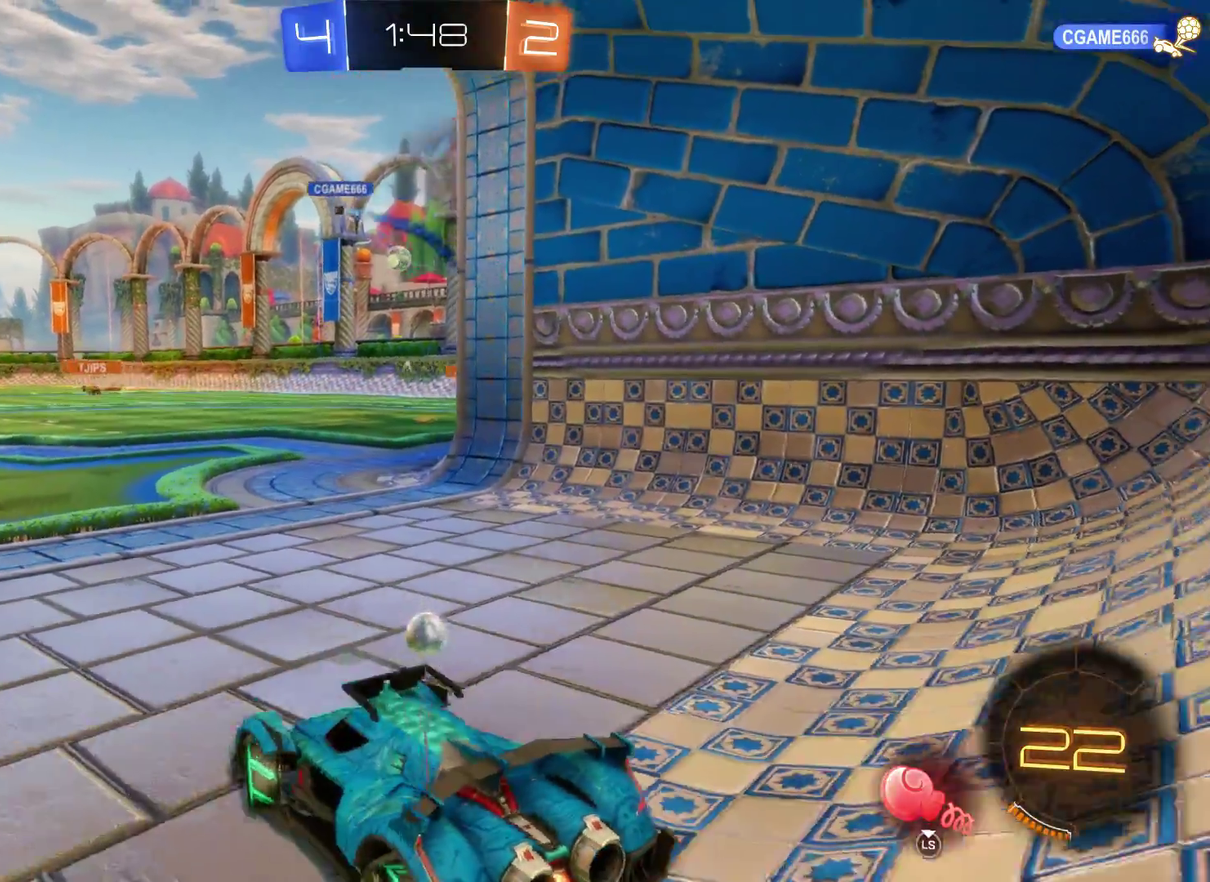
{"buttons": ["R2"], "left_stick": "center", "right_stick": "center", "events": [[333, "R2", "down"]]}
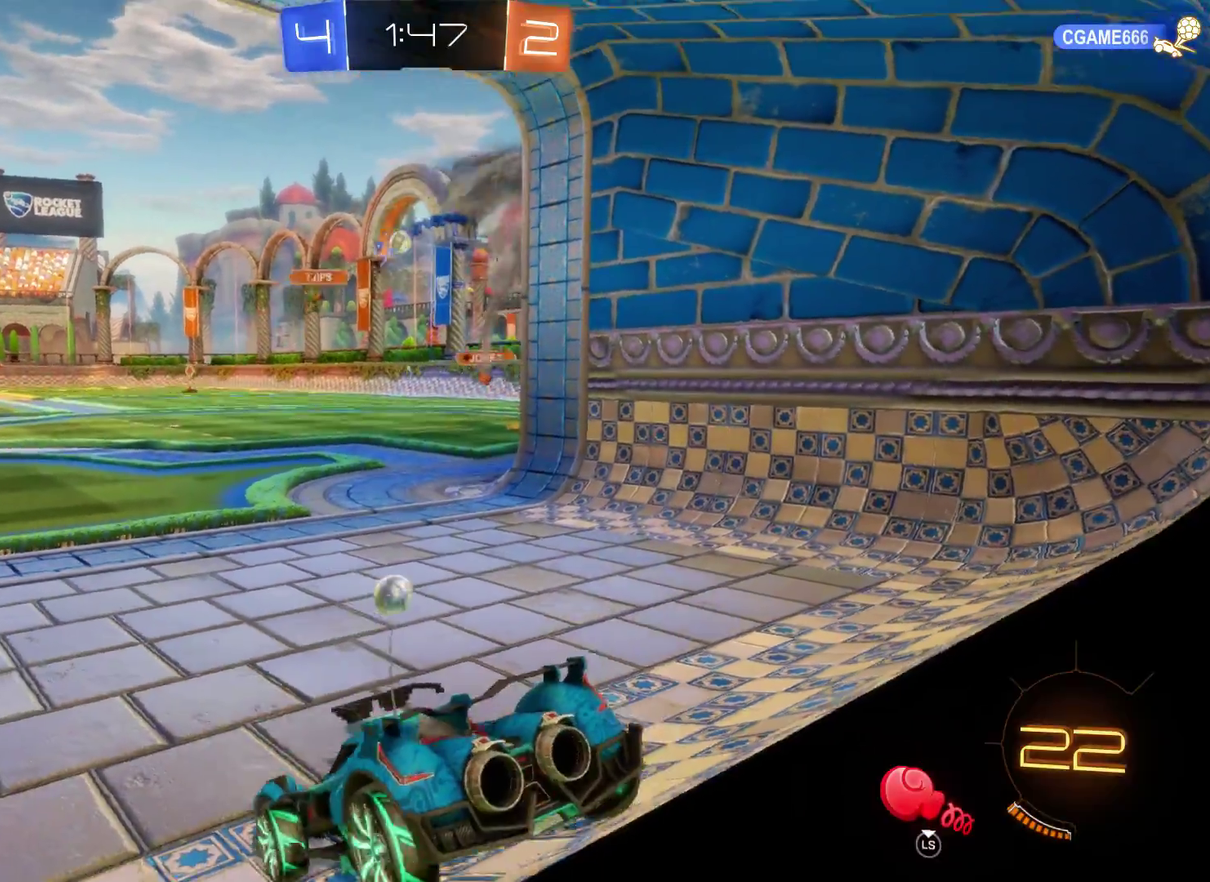
{"buttons": ["R2"], "left_stick": "center", "right_stick": "center", "events": []}
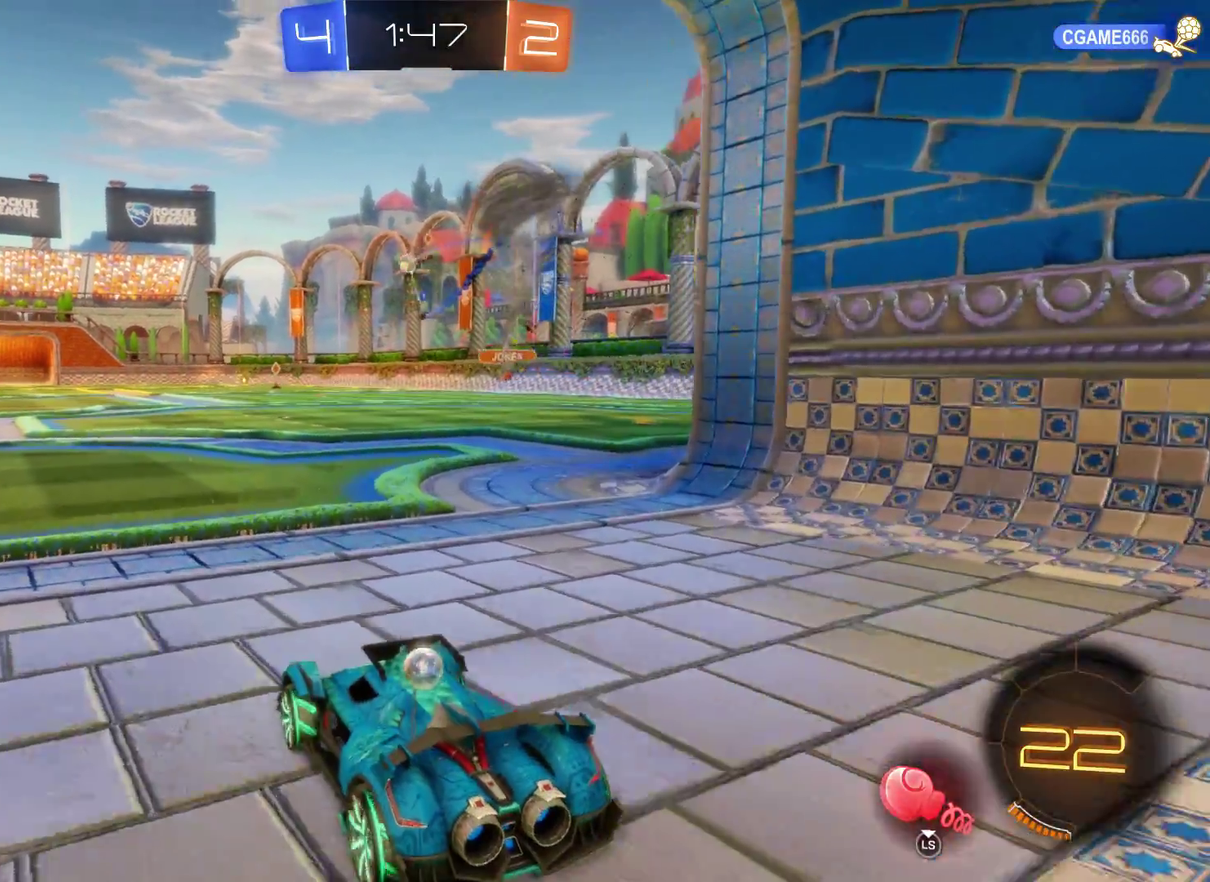
{"buttons": ["R2"], "left_stick": "center", "right_stick": "center", "events": []}